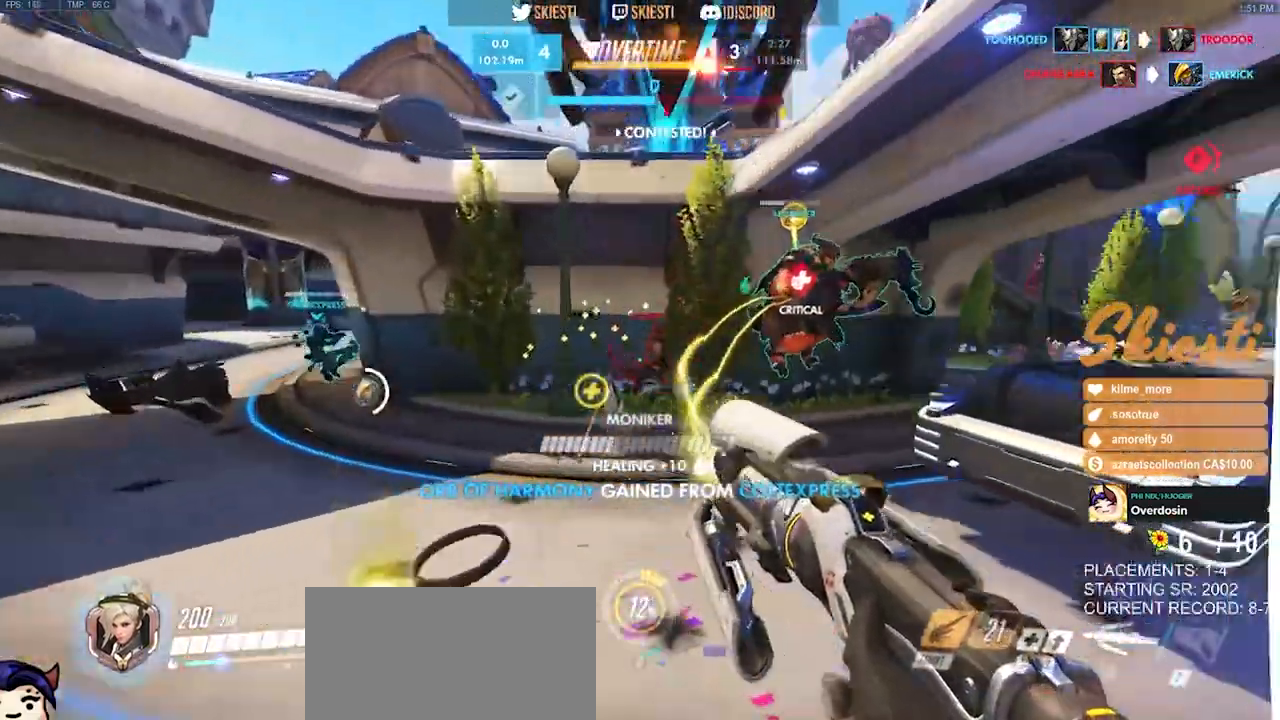
Gameplay with keyboard and mouse; each line is a JSON object with the keys and mouse buttons held at the frame after it. "events" lists presses ("down") and releases ("up") of "a", "ctrl", "d", "e", "q", "s", "shift", "space", "w", "mouse_left", "mouse_wheel", "mouse_right", "mouse_mb4" and "mouse_mb5" between this image and that frame as [ms after this image, input, new state], when the widget could be followed in between. "mouse_left", "mouse_wheel", "mouse_right", "mouse_mb4", "mouse_mb5" = the "left", "wheel", "right", "mb4", "mb5" buttons of the "mouse" list. No other keys are recorded. "wheel" means that the mouse wheel is clicked or scrolled. Mouse movement is not recorded.
{"keys": ["a", "shift", "space", "w"], "mouse": ["right"], "events": []}
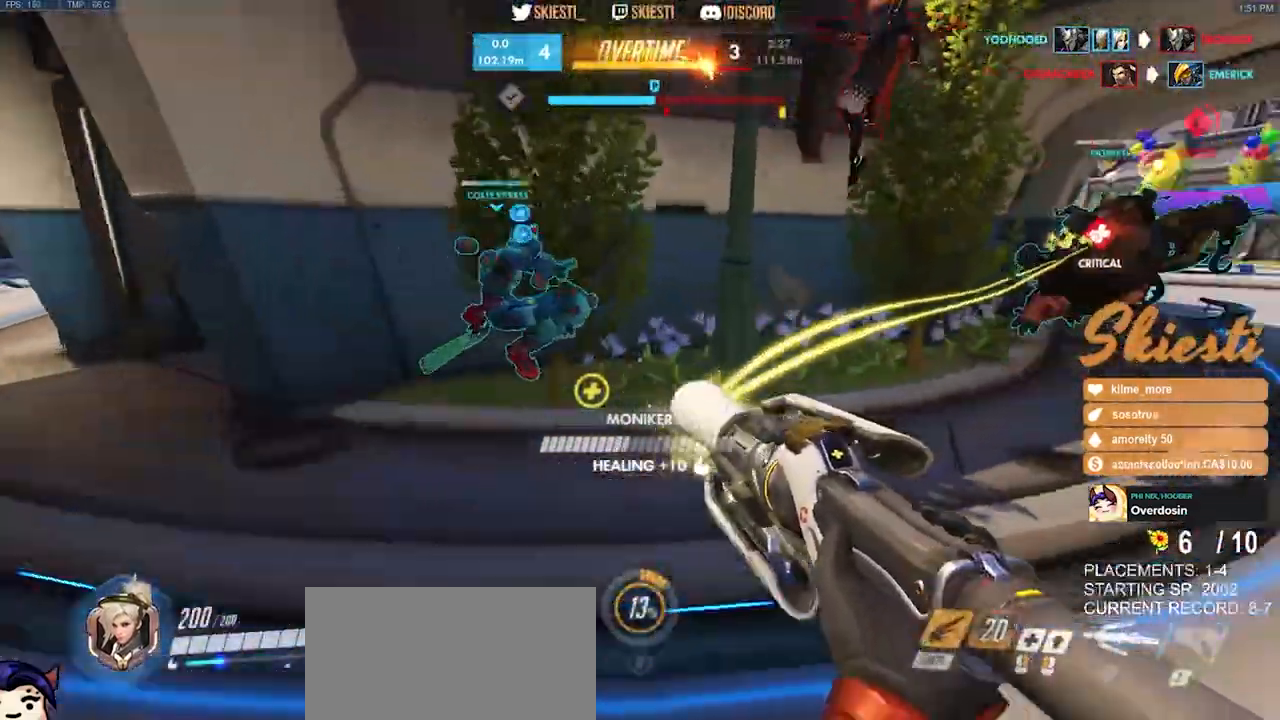
{"keys": ["d", "w"], "mouse": ["right"], "events": [[117, "space", "up"], [250, "a", "up"], [250, "d", "down"], [283, "shift", "up"]]}
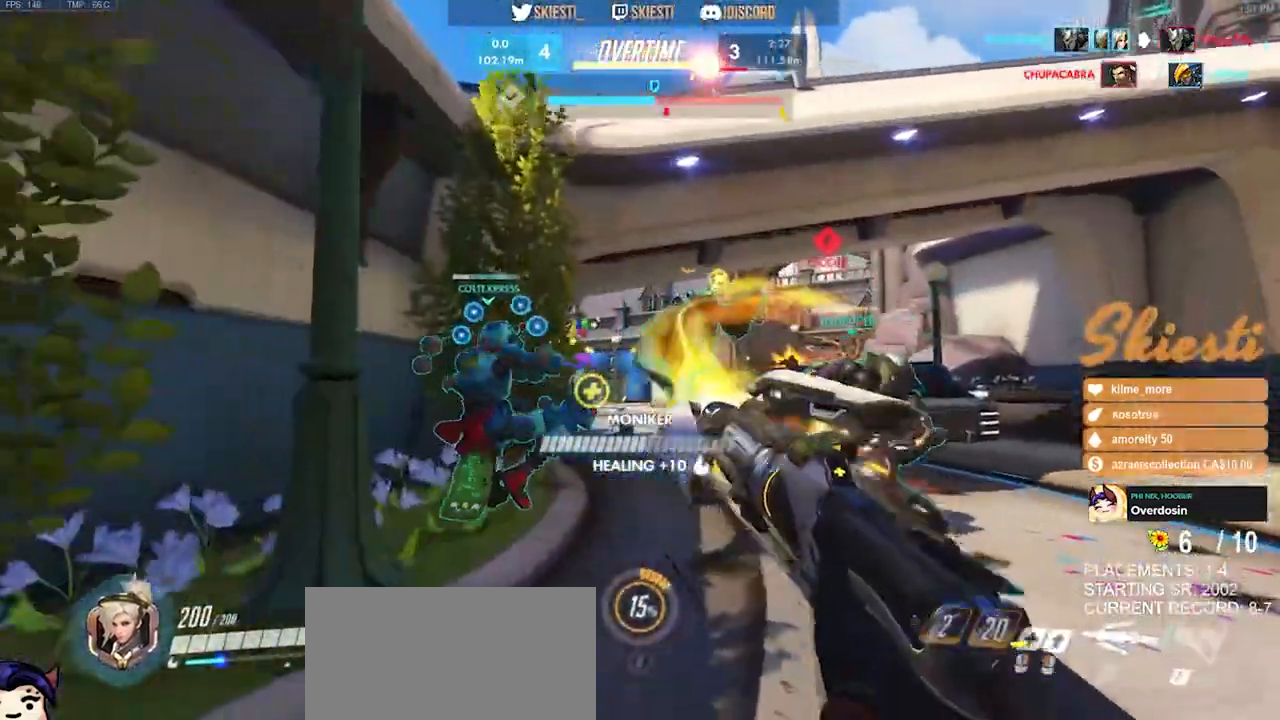
{"keys": ["a"], "mouse": ["right"], "events": [[17, "a", "down"], [33, "d", "up"], [150, "w", "up"], [350, "s", "down"], [467, "s", "up"]]}
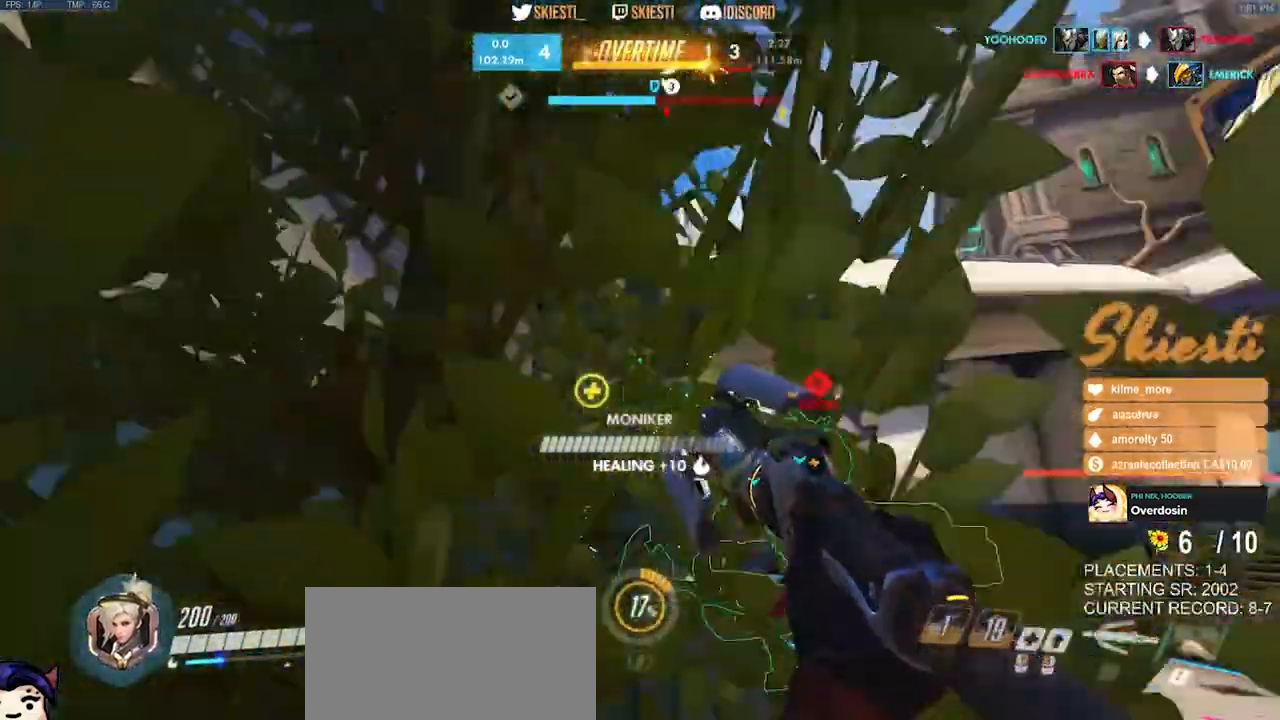
{"keys": ["d"], "mouse": ["right"], "events": [[200, "s", "down"], [217, "d", "down"], [233, "s", "up"], [250, "a", "up"]]}
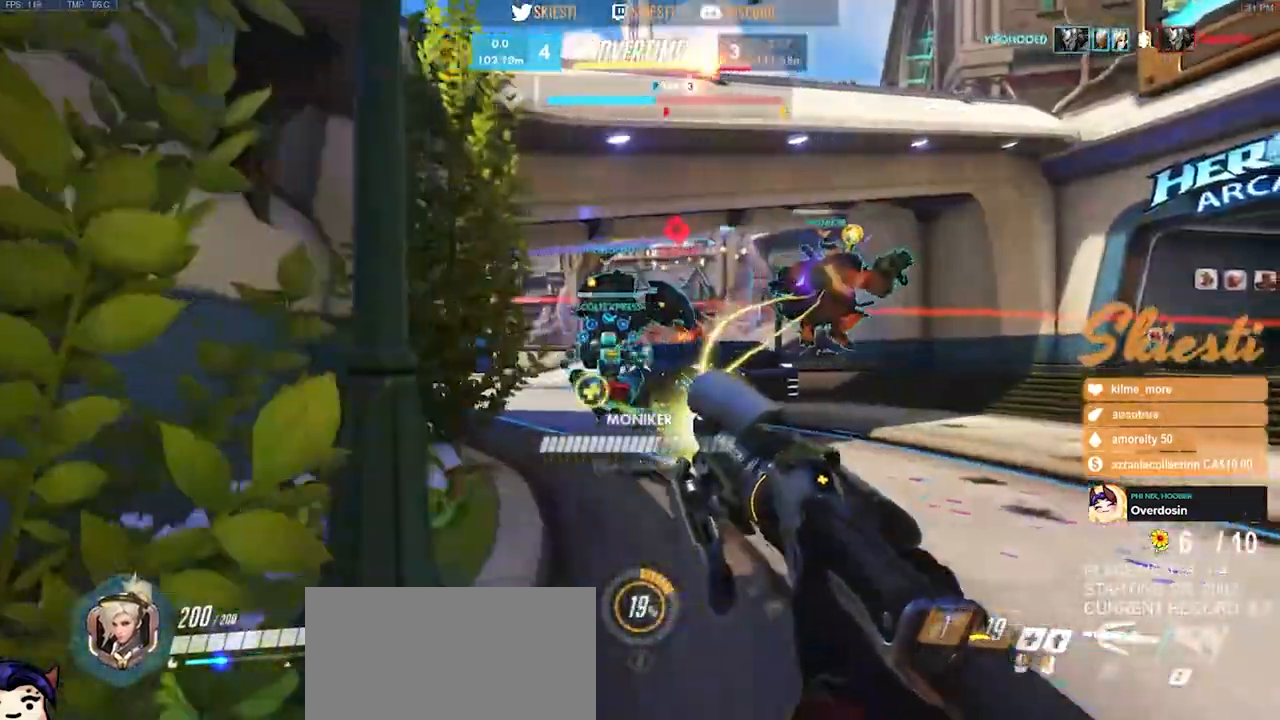
{"keys": ["ctrl", "d", "s", "shift"], "mouse": ["right"], "events": [[150, "s", "down"], [483, "ctrl", "down"], [483, "shift", "down"]]}
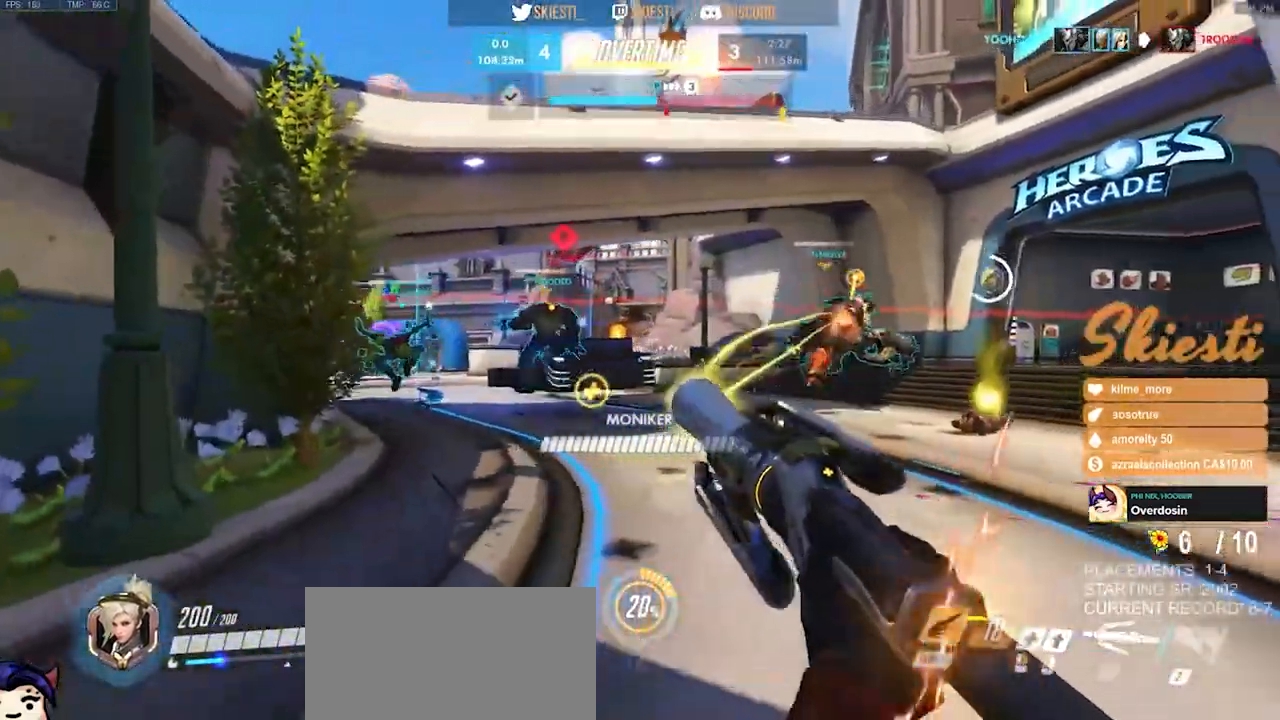
{"keys": ["d"], "mouse": ["right"], "events": [[50, "s", "up"], [267, "space", "down"], [333, "shift", "up"], [350, "ctrl", "up"], [450, "space", "up"]]}
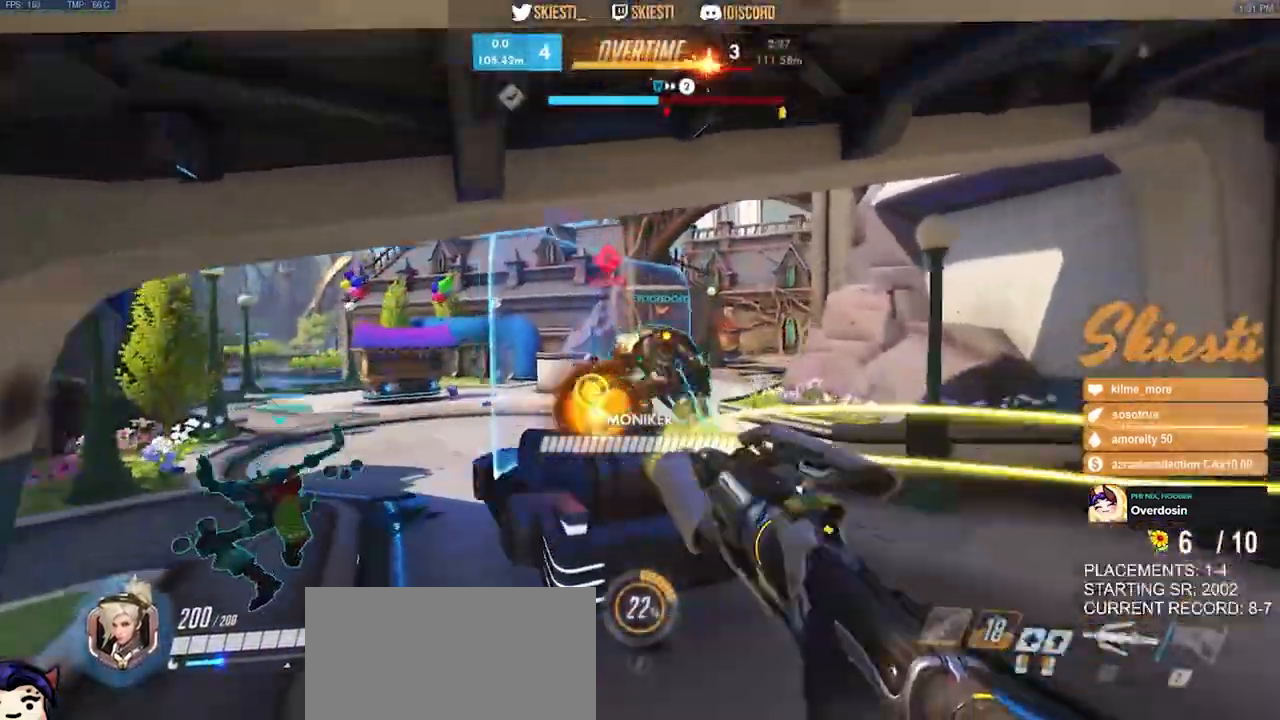
{"keys": ["d"], "mouse": ["right"], "events": []}
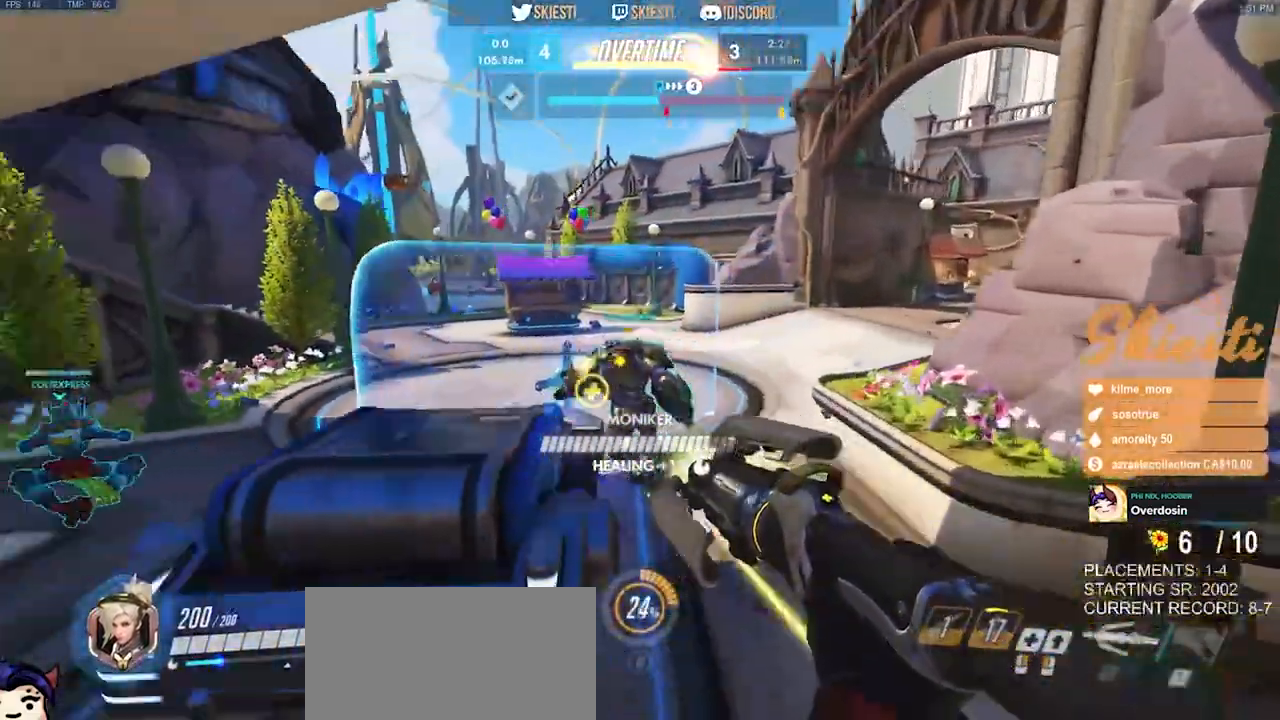
{"keys": ["d", "s", "space"], "mouse": ["right"], "events": [[417, "s", "down"], [433, "space", "down"]]}
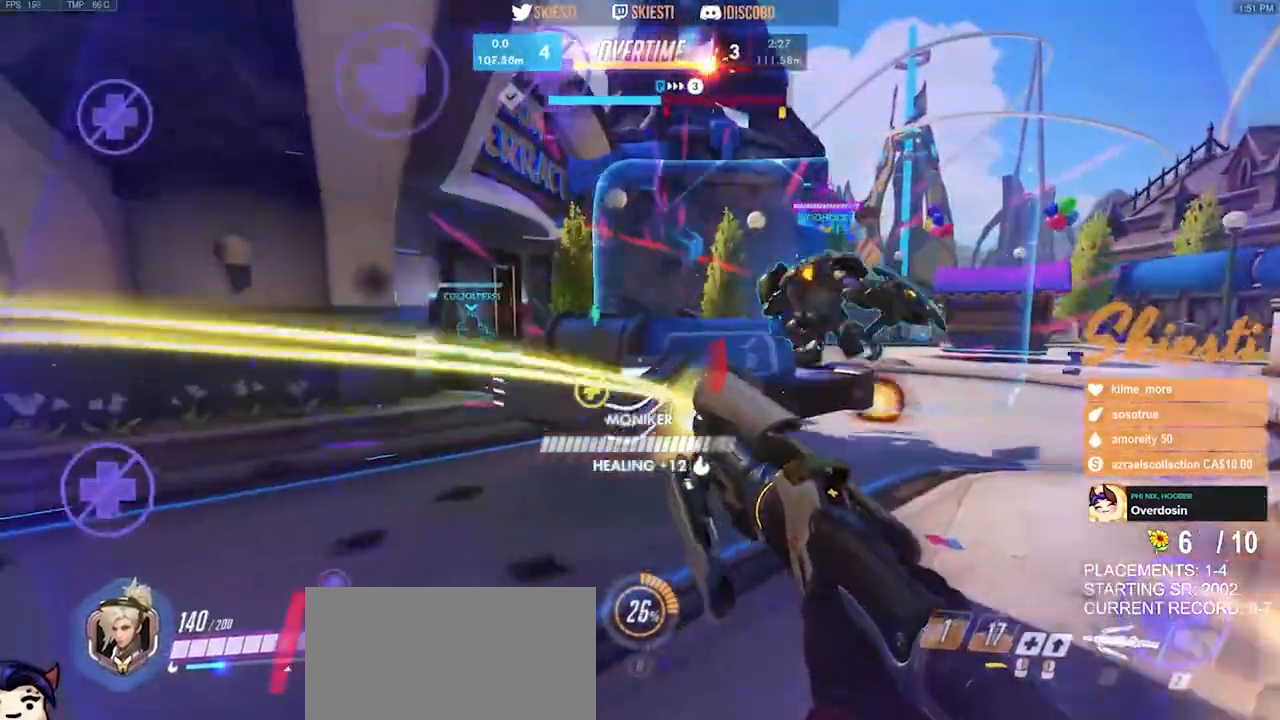
{"keys": ["a", "s"], "mouse": ["left"], "events": [[83, "mouse_left", "down"], [150, "space", "up"], [233, "mouse_left", "up"], [250, "mouse_right", "up"], [283, "a", "down"], [300, "mouse_left", "down"], [483, "d", "up"]]}
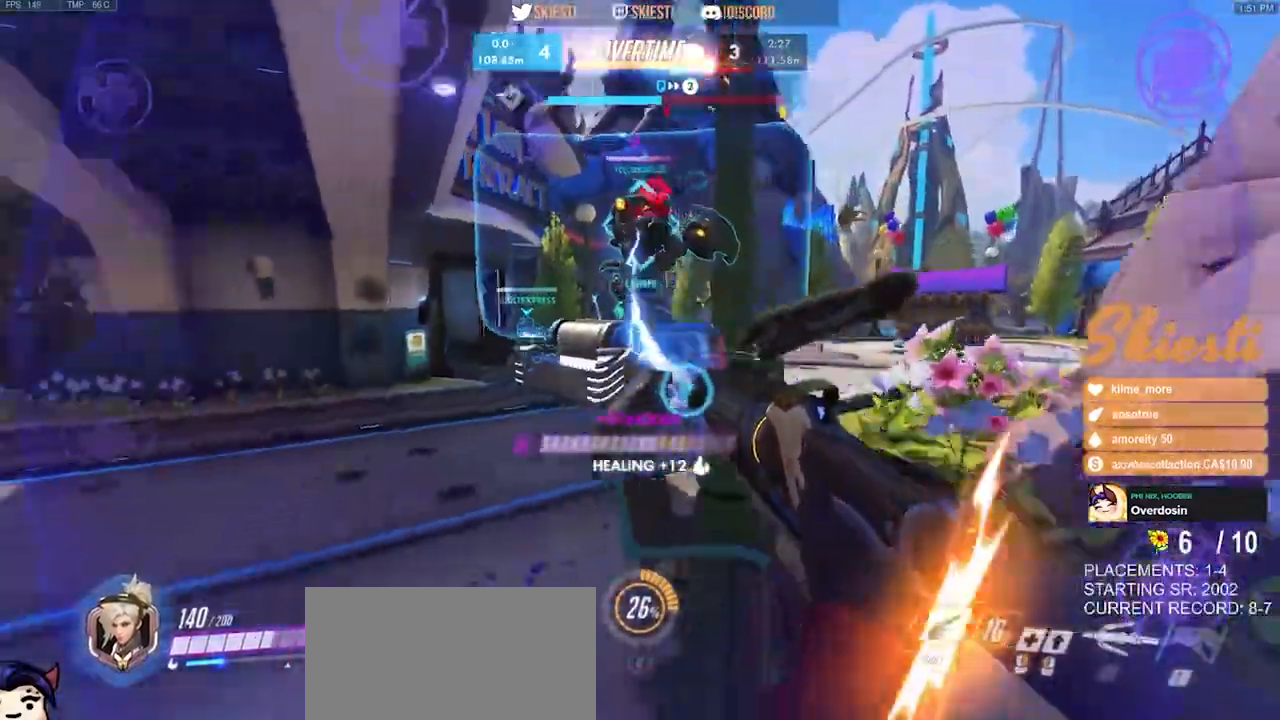
{"keys": ["a"], "mouse": ["left"], "events": [[17, "s", "up"], [217, "mouse_left", "up"], [250, "mouse_left", "down"]]}
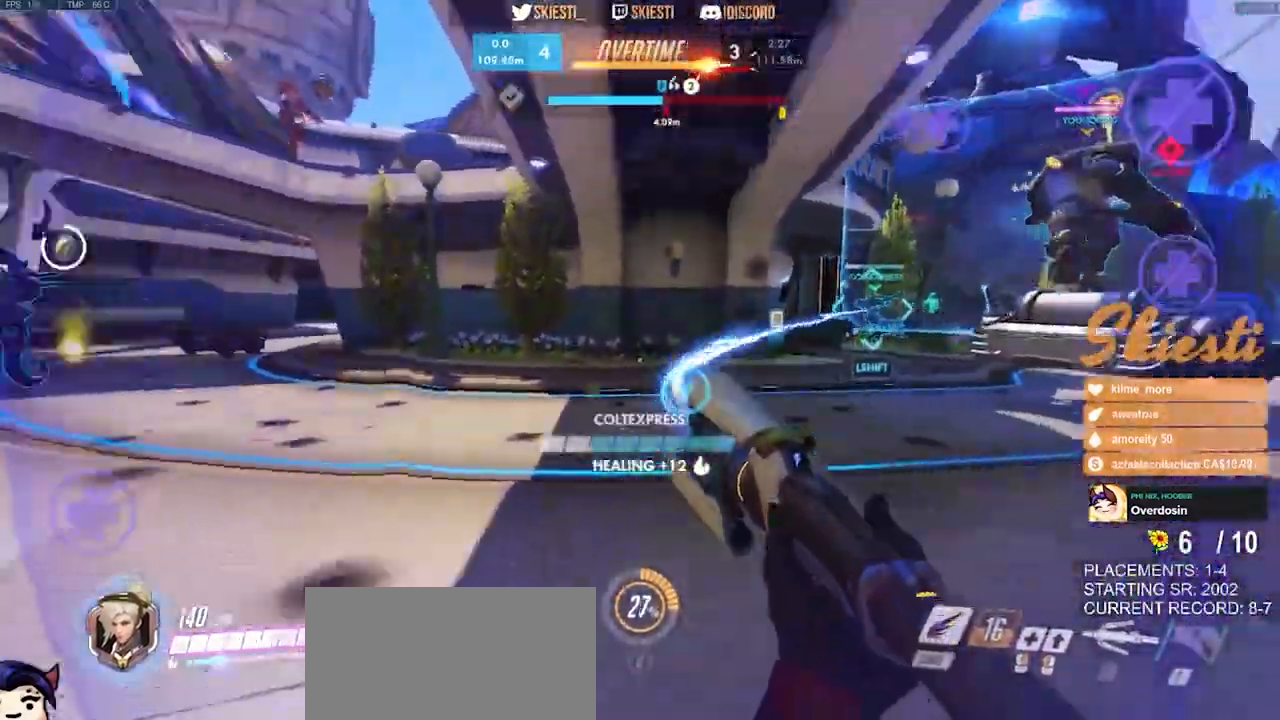
{"keys": ["d", "shift", "w"], "mouse": ["left"], "events": [[17, "d", "down"], [33, "a", "up"], [250, "shift", "down"], [383, "w", "down"]]}
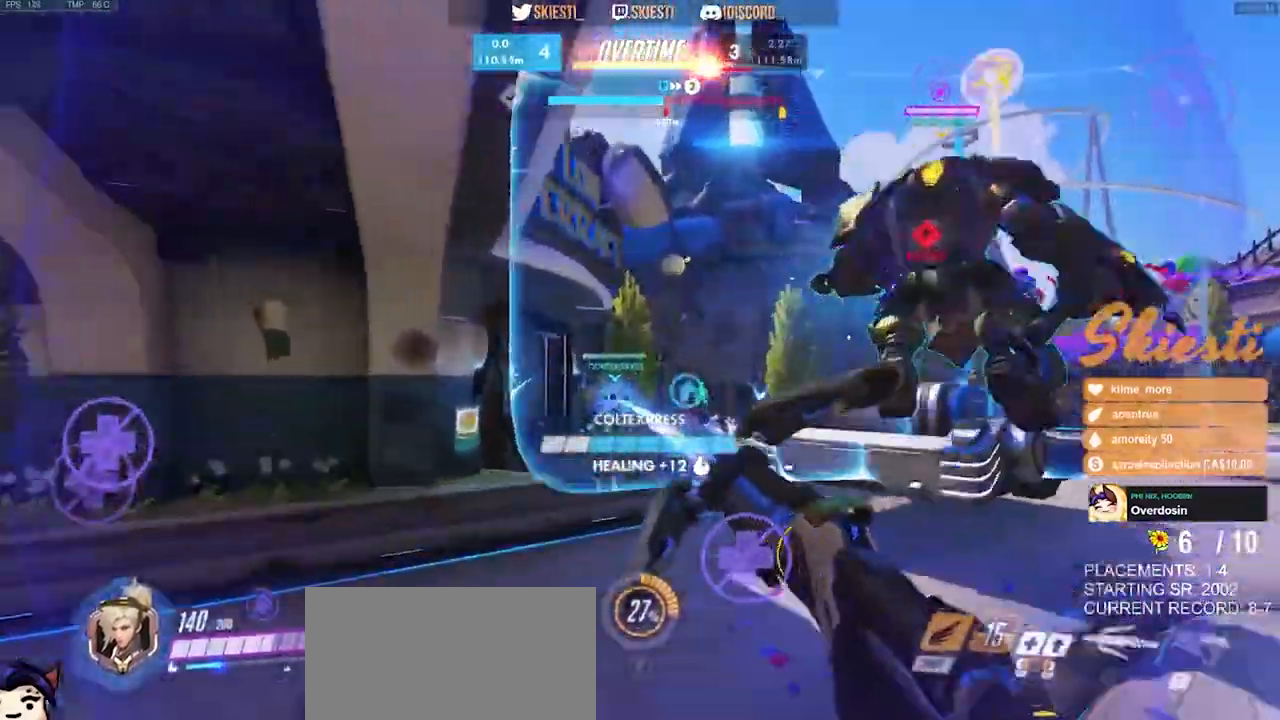
{"keys": ["a", "shift"], "mouse": ["left"], "events": [[67, "d", "up"], [100, "a", "down"], [100, "space", "down"], [433, "space", "up"], [433, "w", "up"]]}
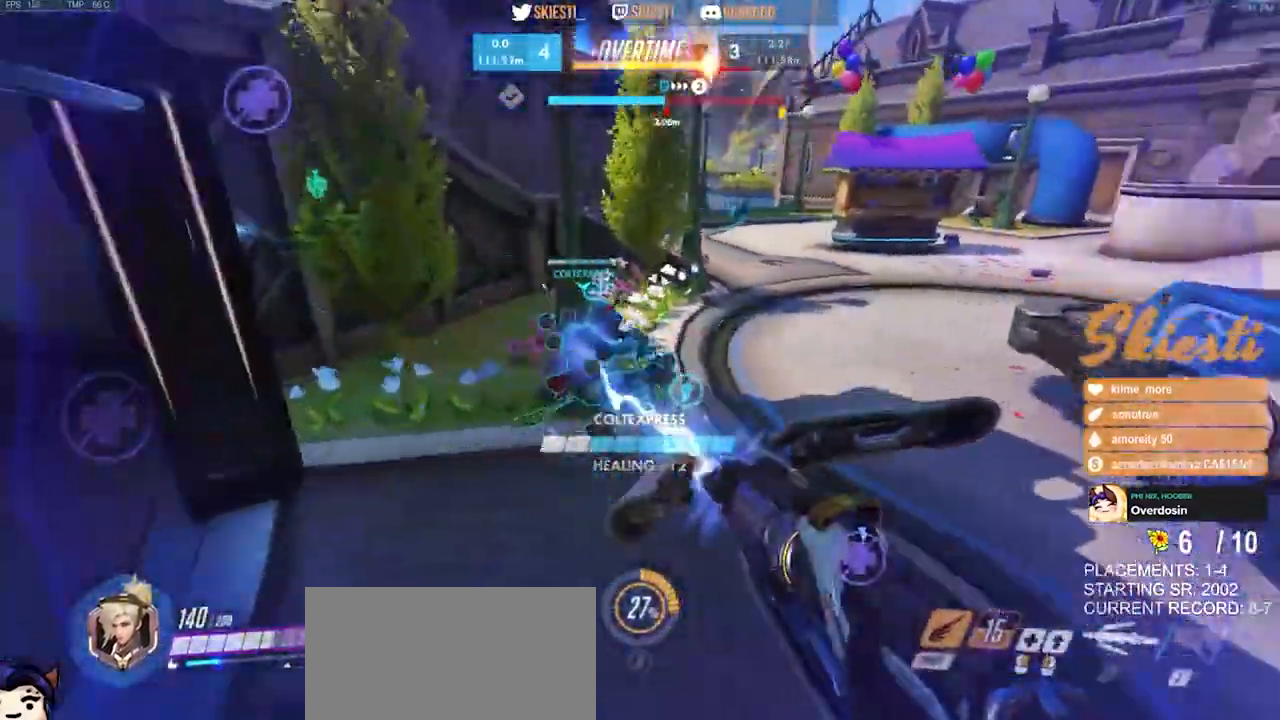
{"keys": ["a", "s"], "mouse": ["left"], "events": [[217, "s", "down"], [217, "shift", "up"]]}
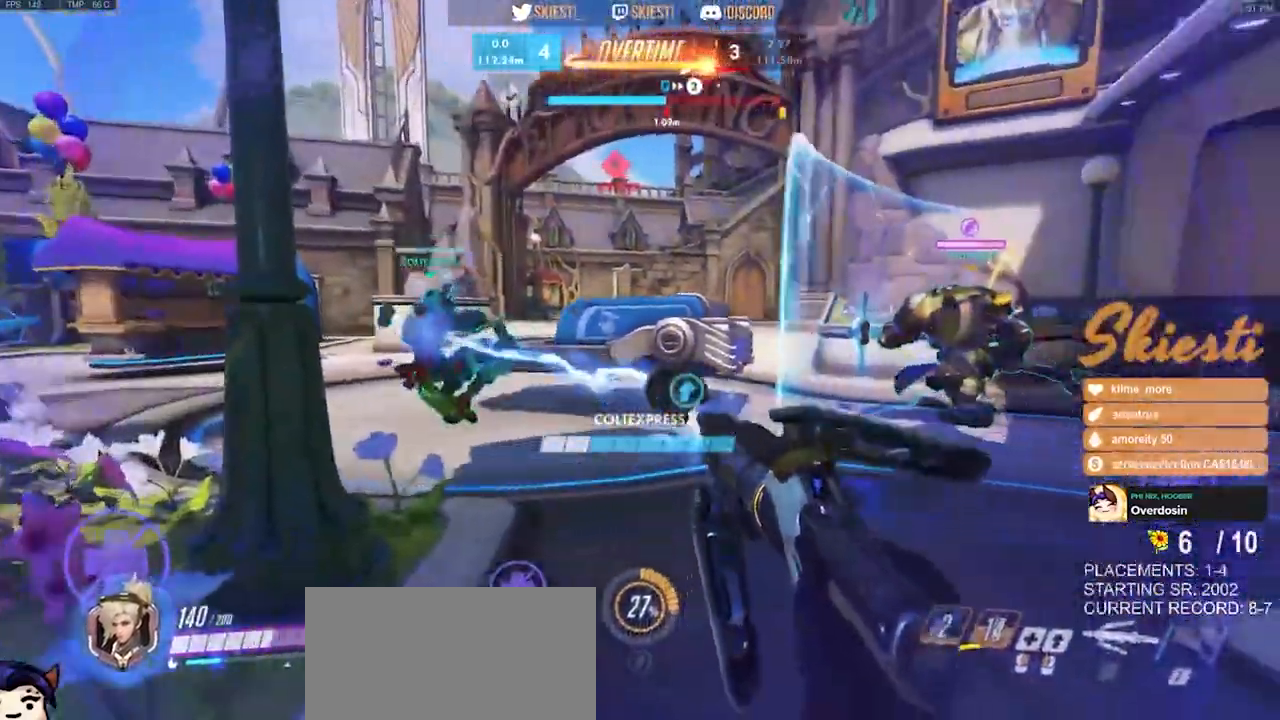
{"keys": ["a", "s"], "mouse": ["left"], "events": [[50, "a", "up"], [50, "d", "down"], [150, "s", "up"], [283, "s", "down"], [417, "a", "down"], [433, "d", "up"]]}
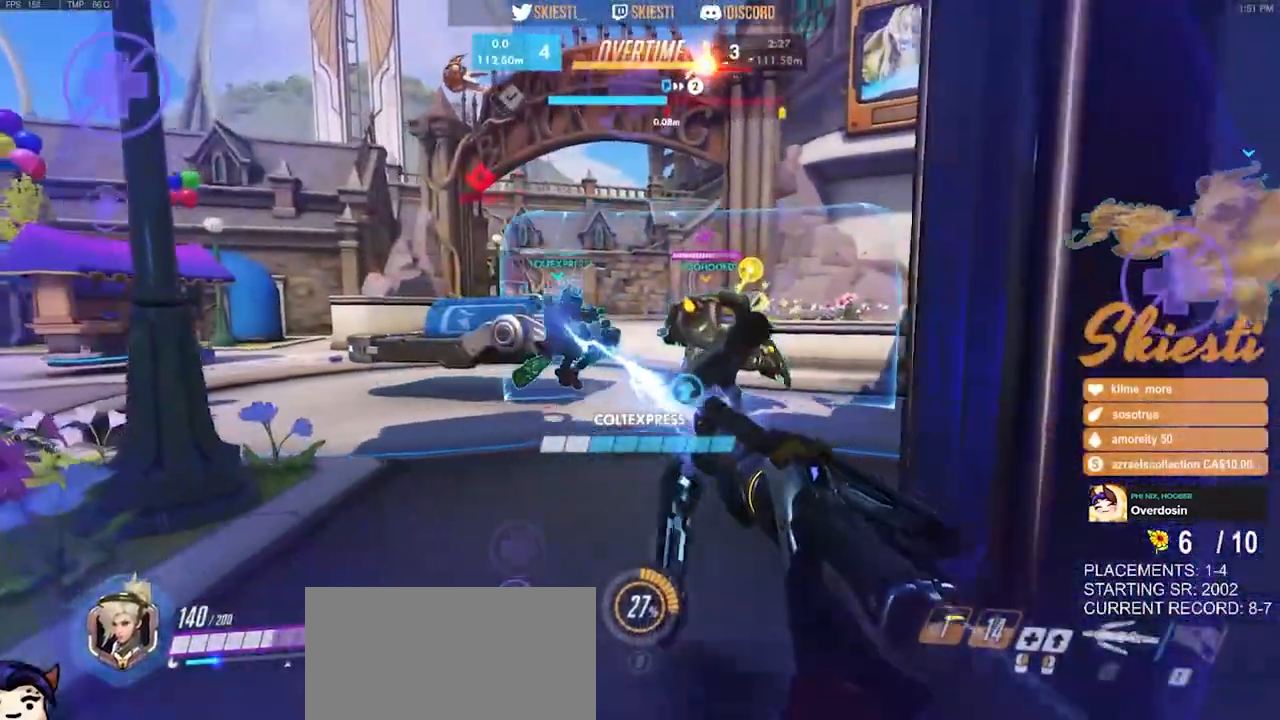
{"keys": ["a"], "mouse": ["left"], "events": [[67, "s", "up"]]}
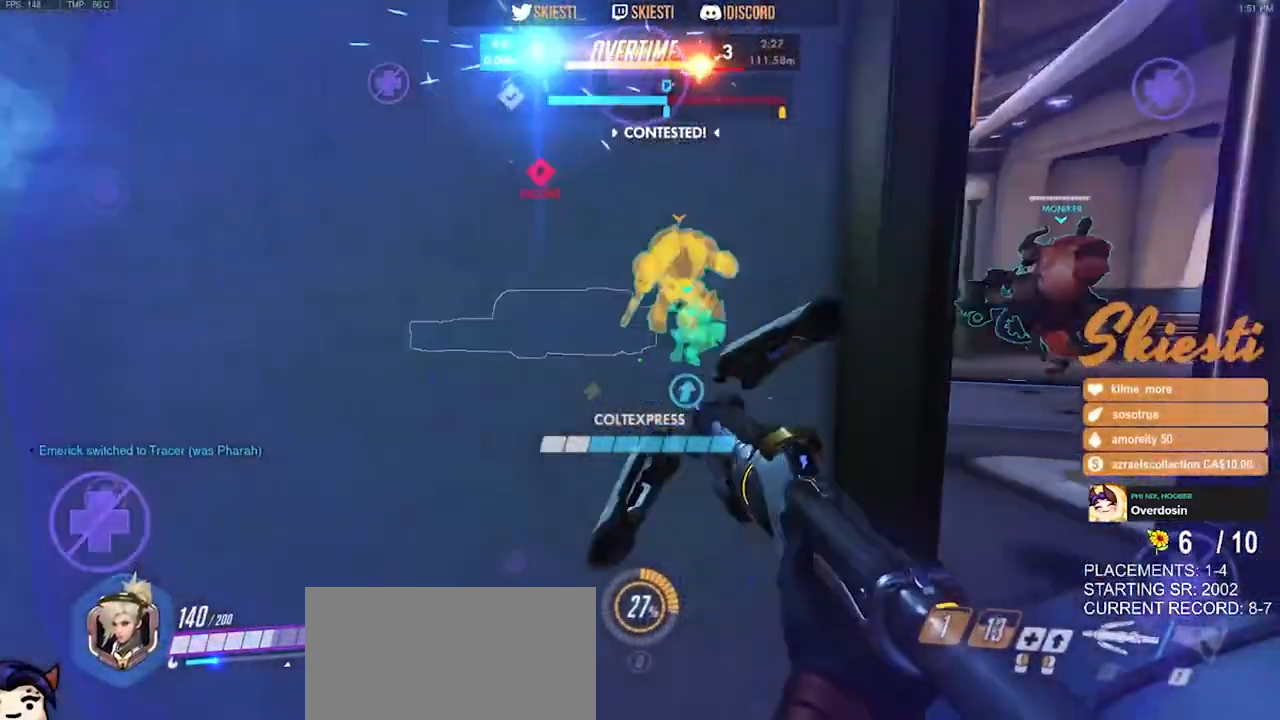
{"keys": ["d", "w"], "mouse": ["left"], "events": [[50, "a", "up"], [67, "d", "down"], [333, "w", "down"]]}
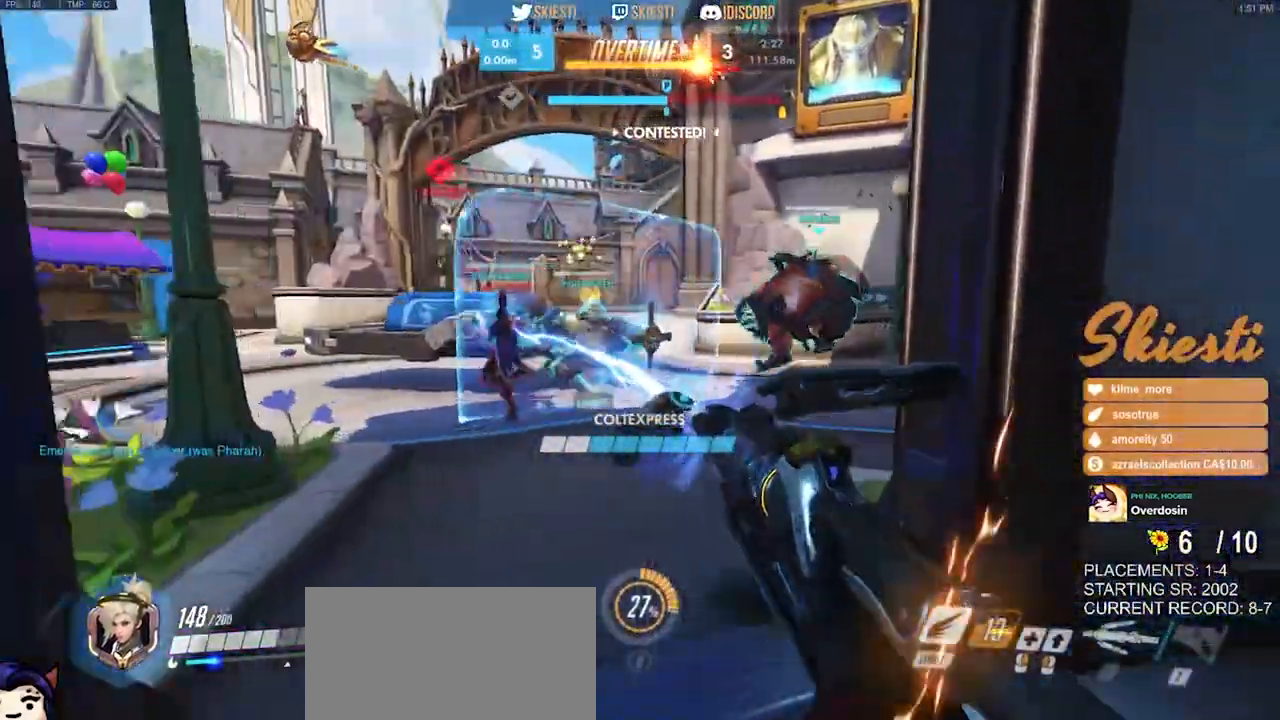
{"keys": ["d"], "mouse": ["left"], "events": [[67, "a", "down"], [133, "d", "up"], [217, "w", "up"], [367, "d", "down"], [383, "a", "up"]]}
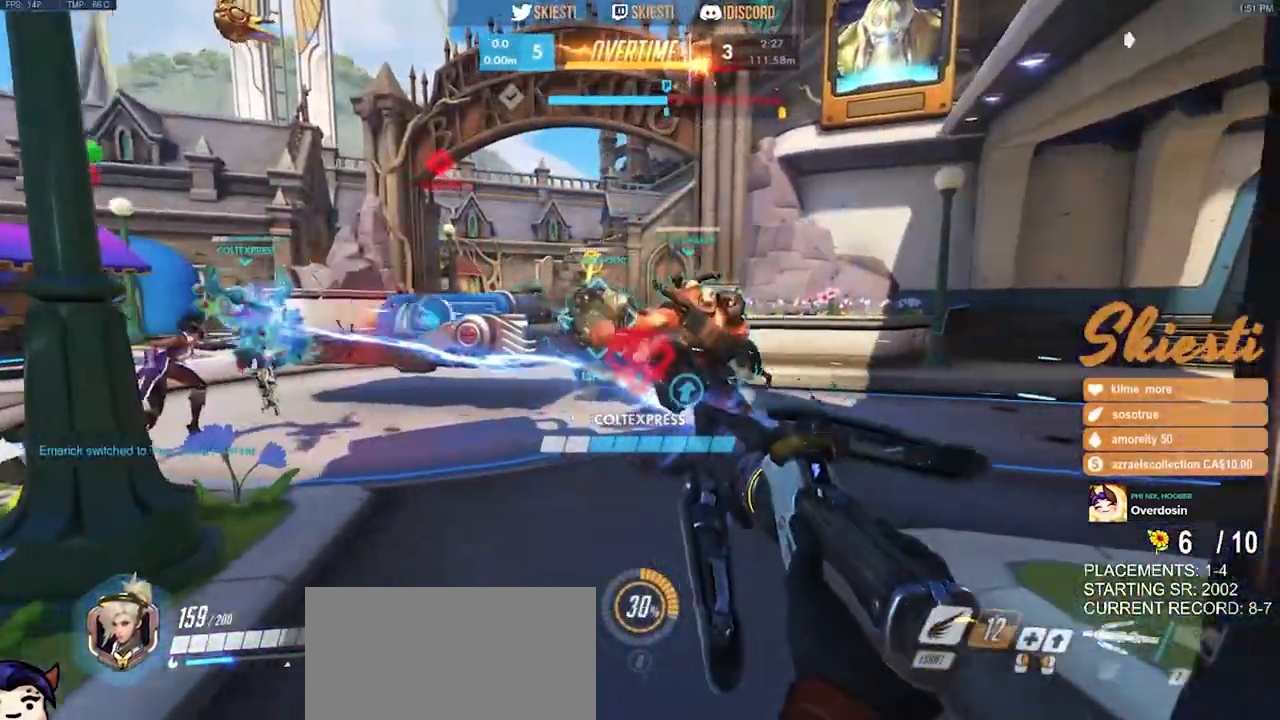
{"keys": ["a"], "mouse": ["left"], "events": [[50, "s", "down"], [117, "mouse_right", "down"], [133, "a", "down"], [217, "d", "up"], [283, "mouse_right", "up"], [417, "s", "up"]]}
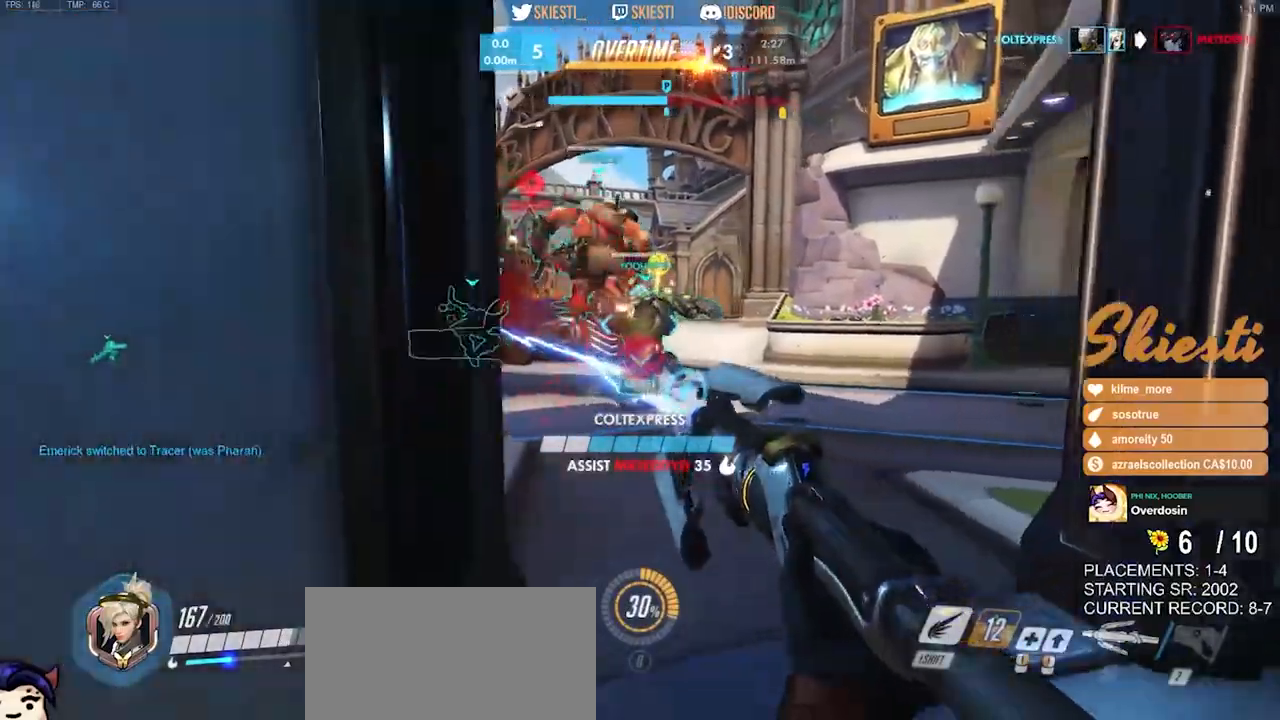
{"keys": ["d"], "mouse": ["left"], "events": [[167, "d", "down"], [183, "a", "up"]]}